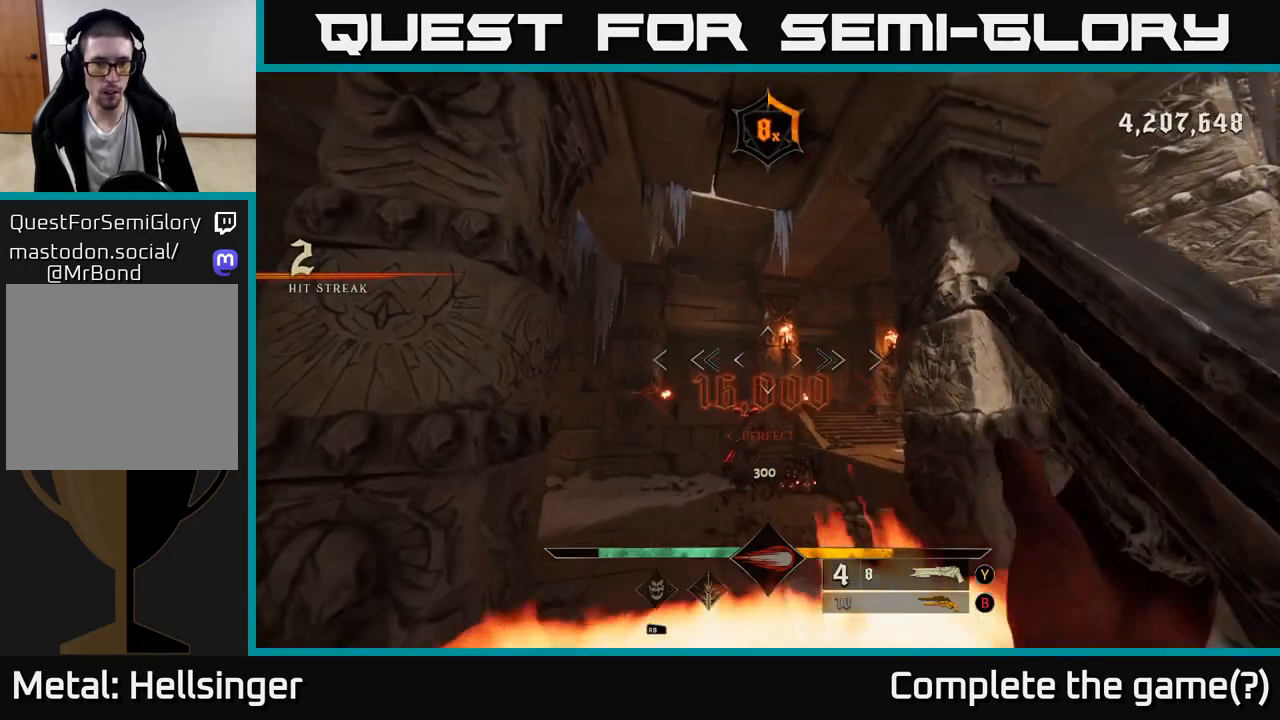
Gameplay with a controller (Xbox layout); each line is a JSON object with the inputs held at the frame after it. "events" lists button and stick changes between this image and that frame as [ms after this image, input, new state], when the widget could be followed in between.
{"buttons": [], "left_stick": "up-left", "right_stick": "down", "events": [[83, "A", "down"], [200, "A", "up"], [300, "right_stick", "down"], [433, "left_stick", "up-left"]]}
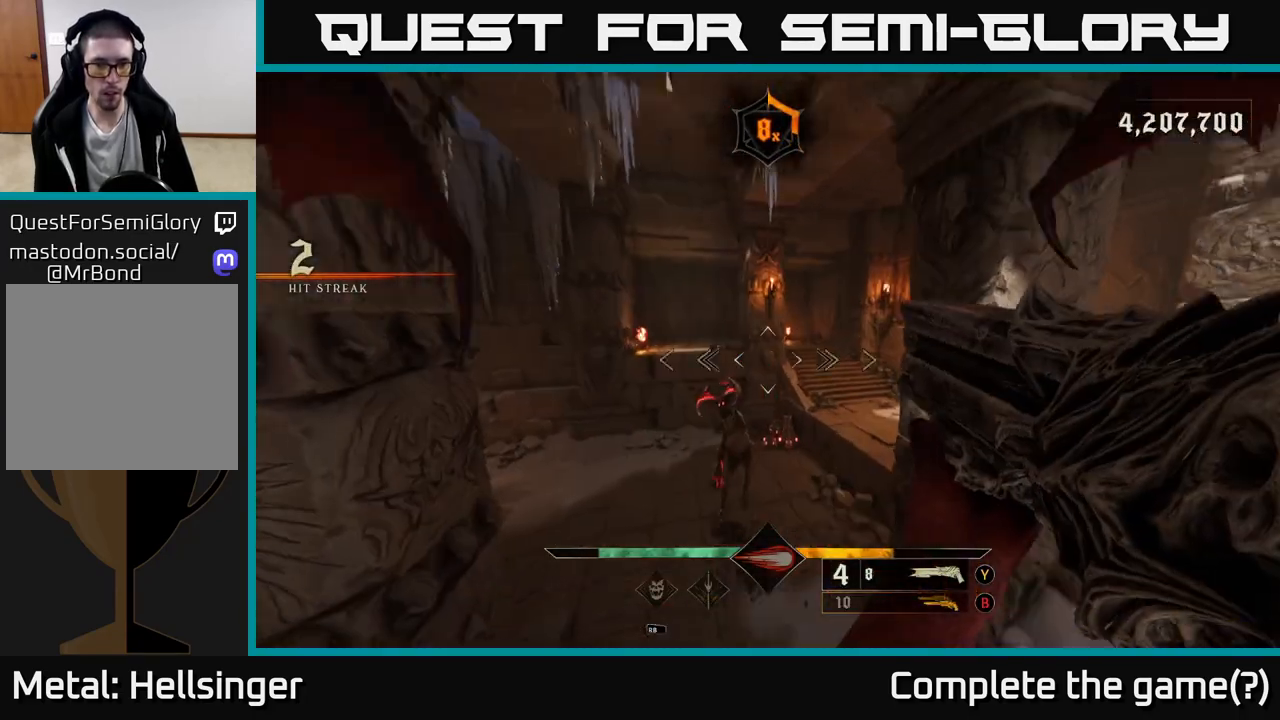
{"buttons": [], "left_stick": "down", "right_stick": "up-right", "events": [[67, "left_stick", "down-left"], [117, "R2", "down"], [150, "R2", "up"], [150, "right_stick", "up-left"], [250, "left_stick", "down"], [283, "right_stick", "center"], [417, "right_stick", "up-right"]]}
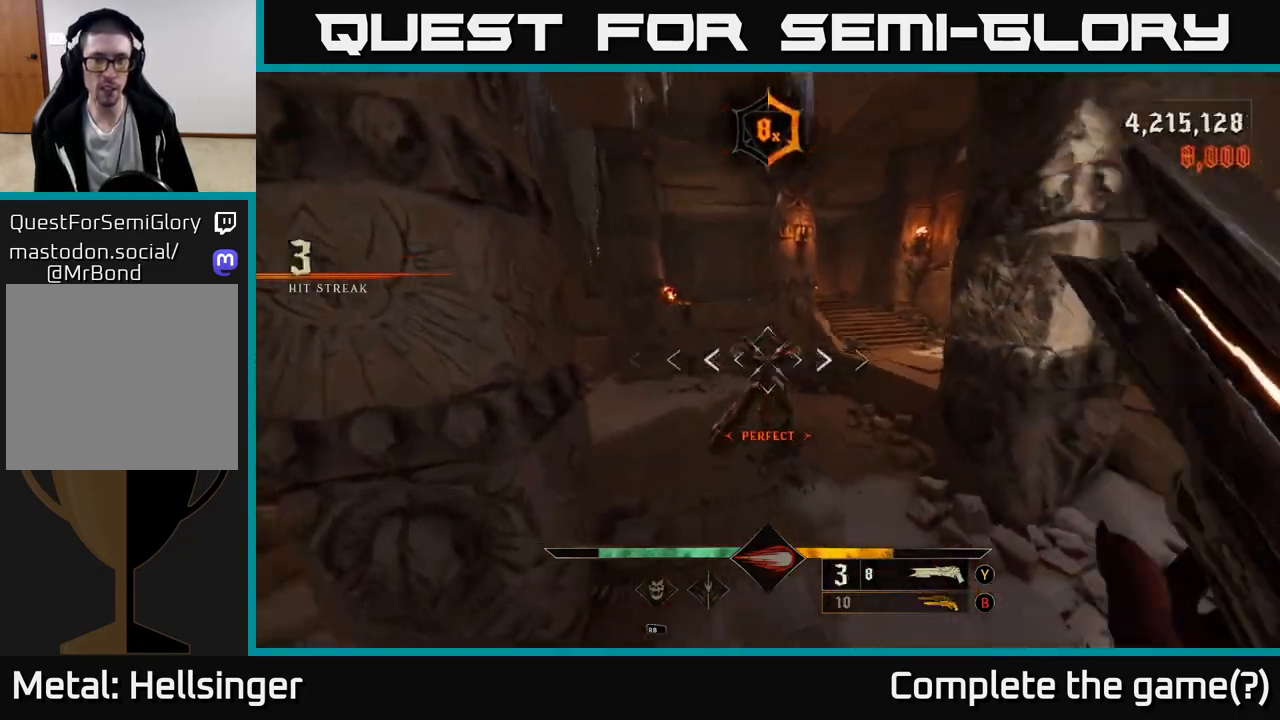
{"buttons": [], "left_stick": "down-left", "right_stick": "up", "events": [[67, "right_stick", "up"], [150, "left_stick", "center"], [267, "right_stick", "center"], [283, "left_stick", "down-left"], [367, "right_stick", "up"], [400, "R2", "down"], [483, "R2", "up"]]}
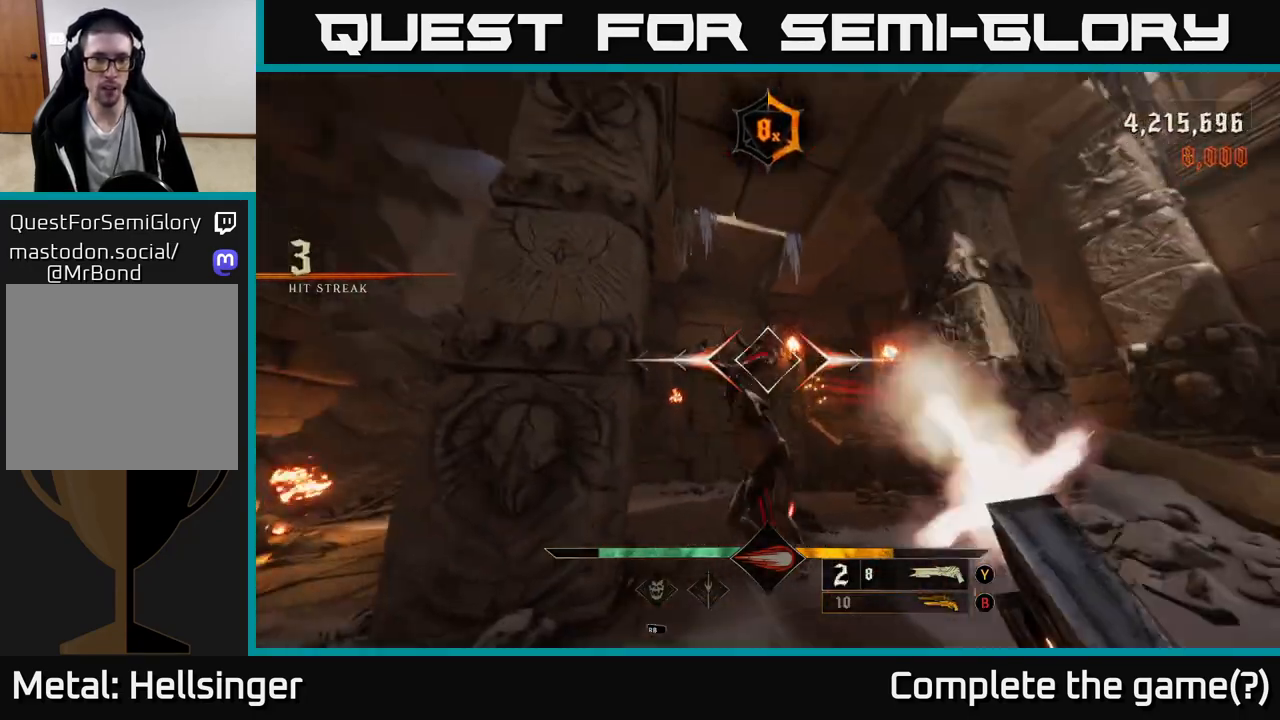
{"buttons": [], "left_stick": "left", "right_stick": "center", "events": [[17, "right_stick", "center"], [200, "right_stick", "down-right"], [300, "left_stick", "left"], [450, "right_stick", "center"]]}
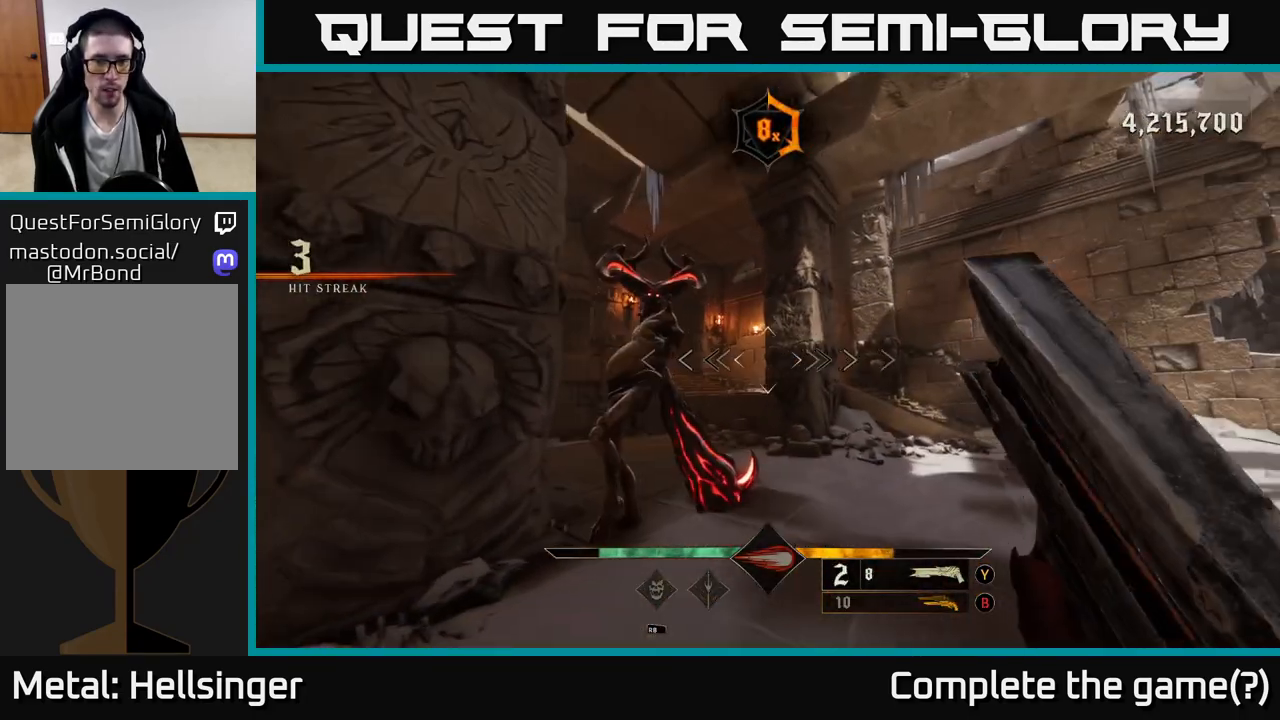
{"buttons": [], "left_stick": "down-left", "right_stick": "center", "events": [[150, "right_stick", "up"], [267, "R2", "down"], [300, "left_stick", "down-left"], [333, "right_stick", "center"], [367, "R2", "up"]]}
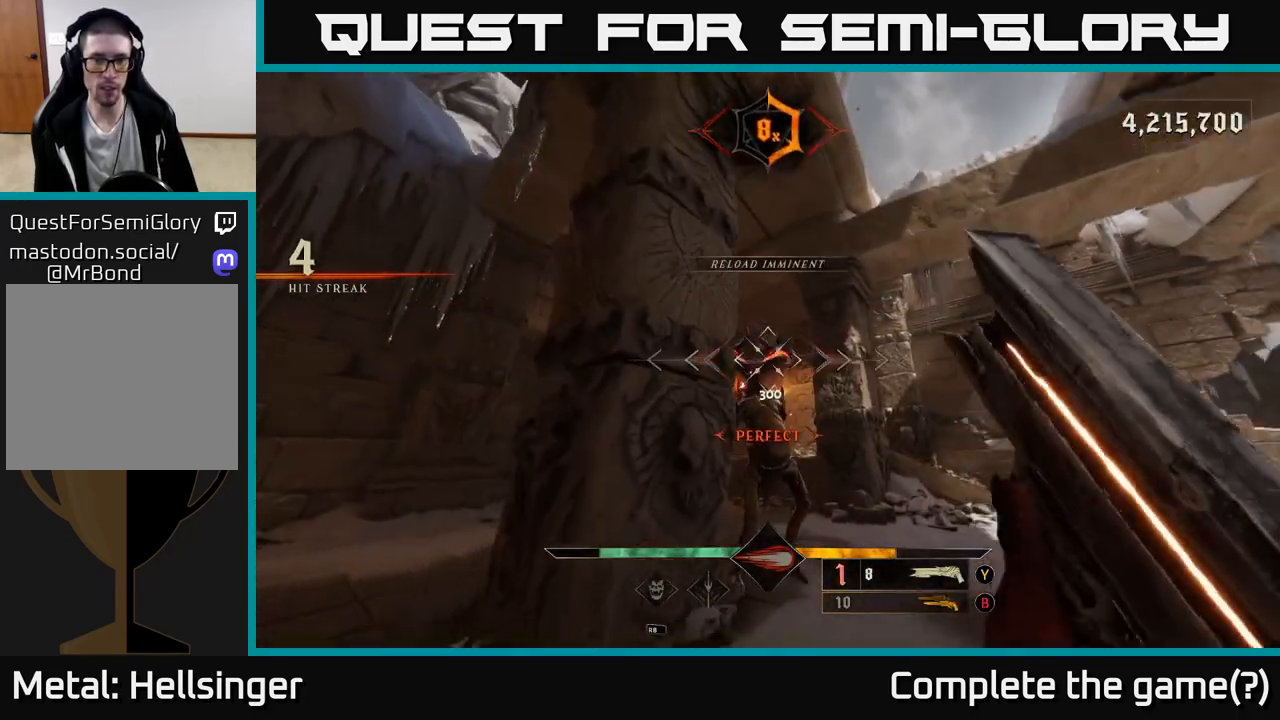
{"buttons": [], "left_stick": "center", "right_stick": "left", "events": [[17, "right_stick", "right"], [183, "right_stick", "center"], [217, "left_stick", "down-right"], [317, "left_stick", "center"], [433, "right_stick", "left"]]}
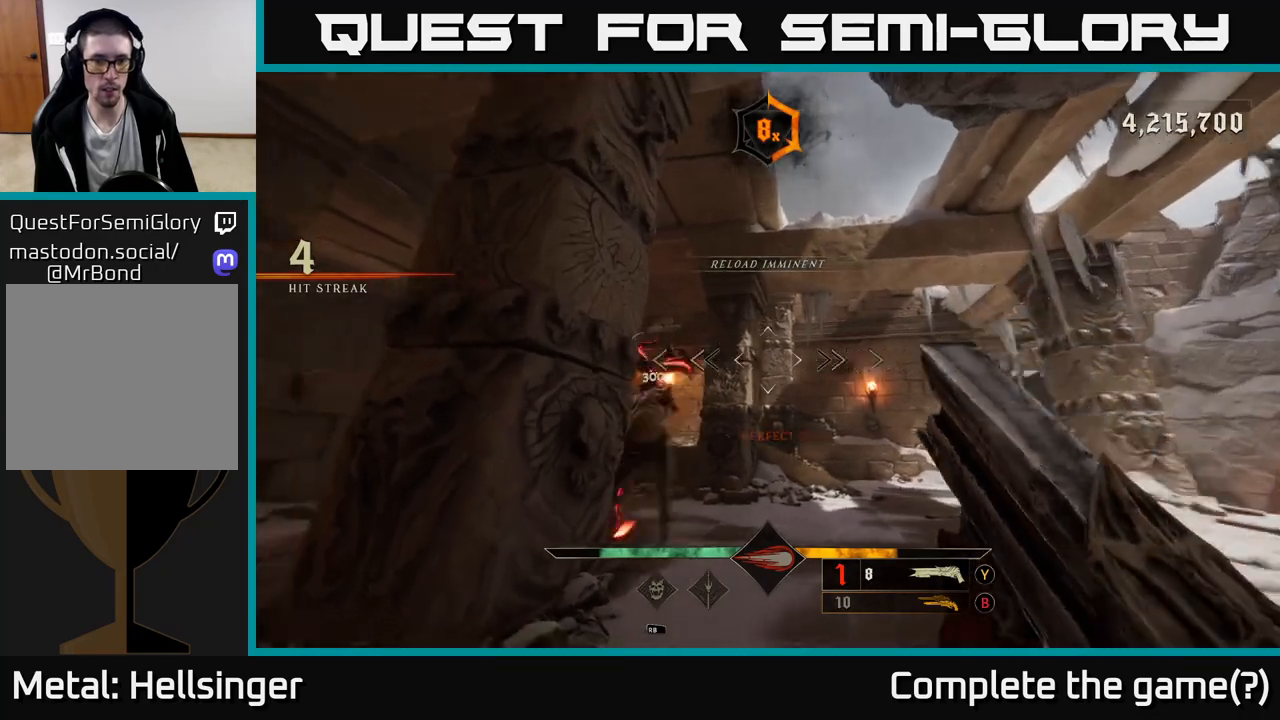
{"buttons": [], "left_stick": "right", "right_stick": "down-left", "events": [[33, "left_stick", "right"], [83, "R2", "down"], [100, "right_stick", "center"], [150, "R2", "up"], [417, "right_stick", "down-left"]]}
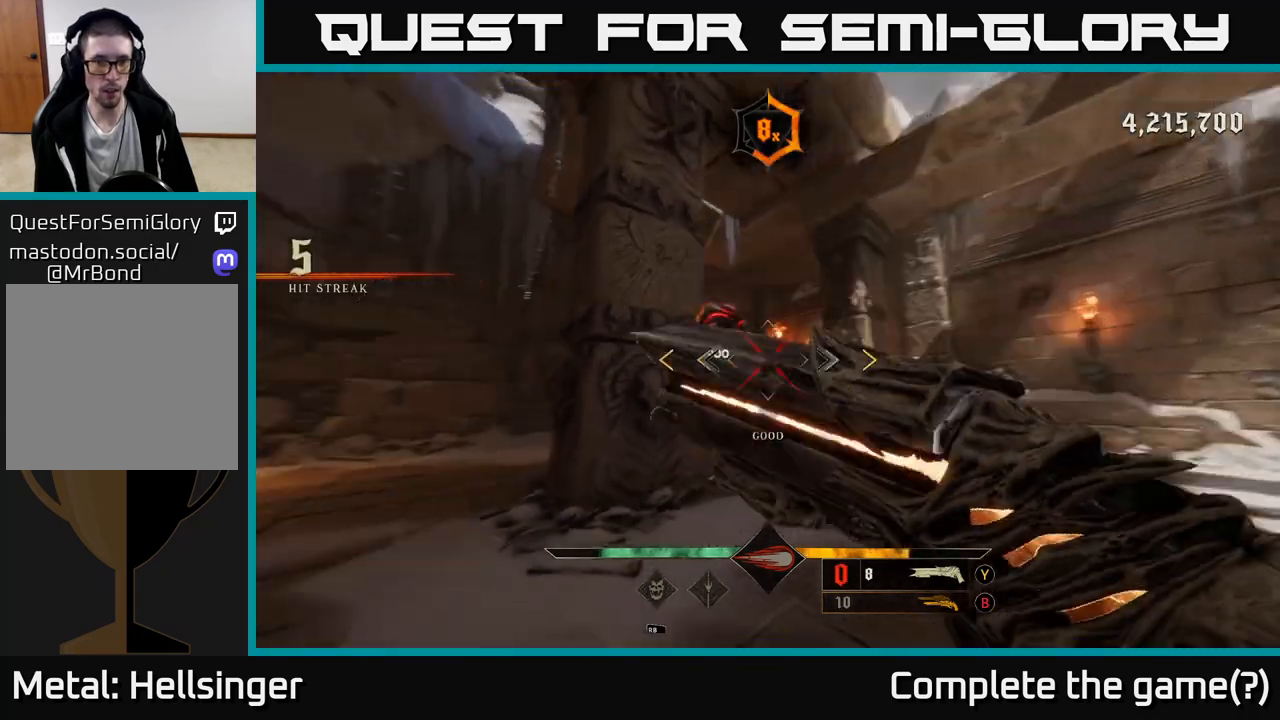
{"buttons": ["A"], "left_stick": "right", "right_stick": "center", "events": [[83, "right_stick", "center"], [150, "A", "down"], [183, "left_stick", "up"], [250, "A", "up"], [417, "A", "down"], [417, "left_stick", "center"], [500, "left_stick", "right"]]}
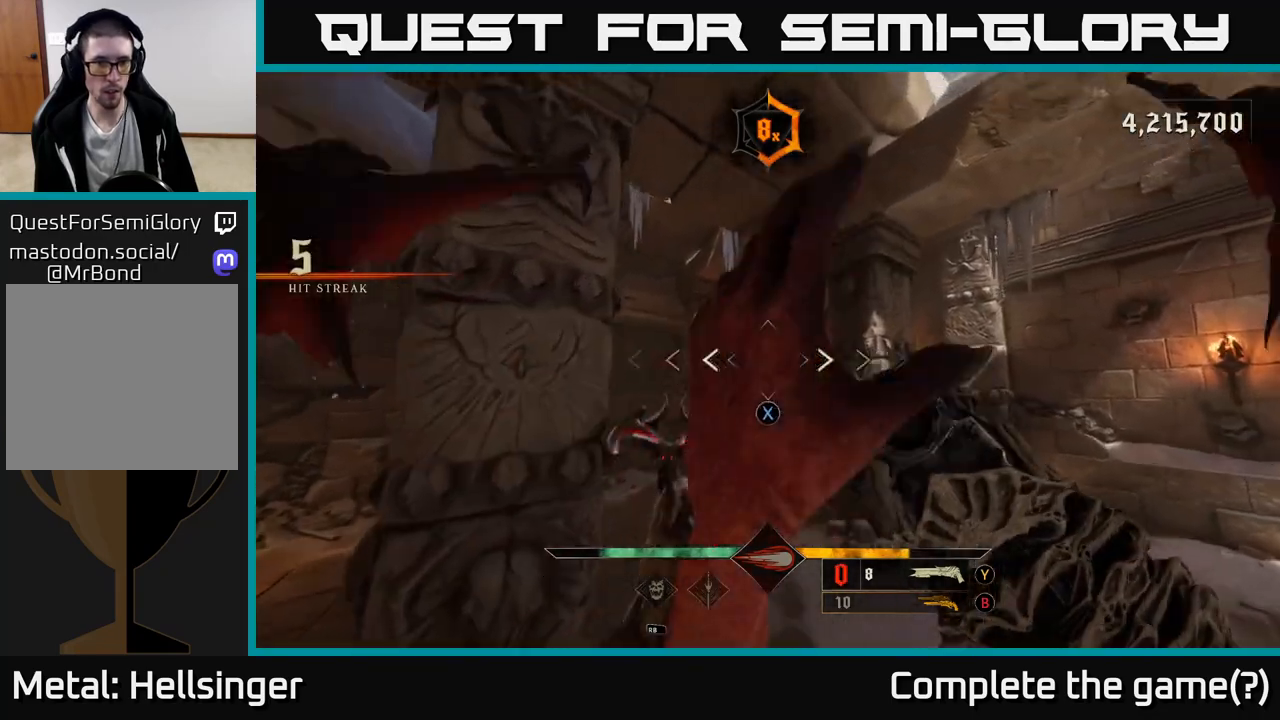
{"buttons": [], "left_stick": "down", "right_stick": "down-left", "events": [[50, "A", "up"], [133, "X", "down"], [200, "X", "up"], [200, "left_stick", "center"], [283, "left_stick", "right"], [383, "right_stick", "down-left"], [467, "left_stick", "down"]]}
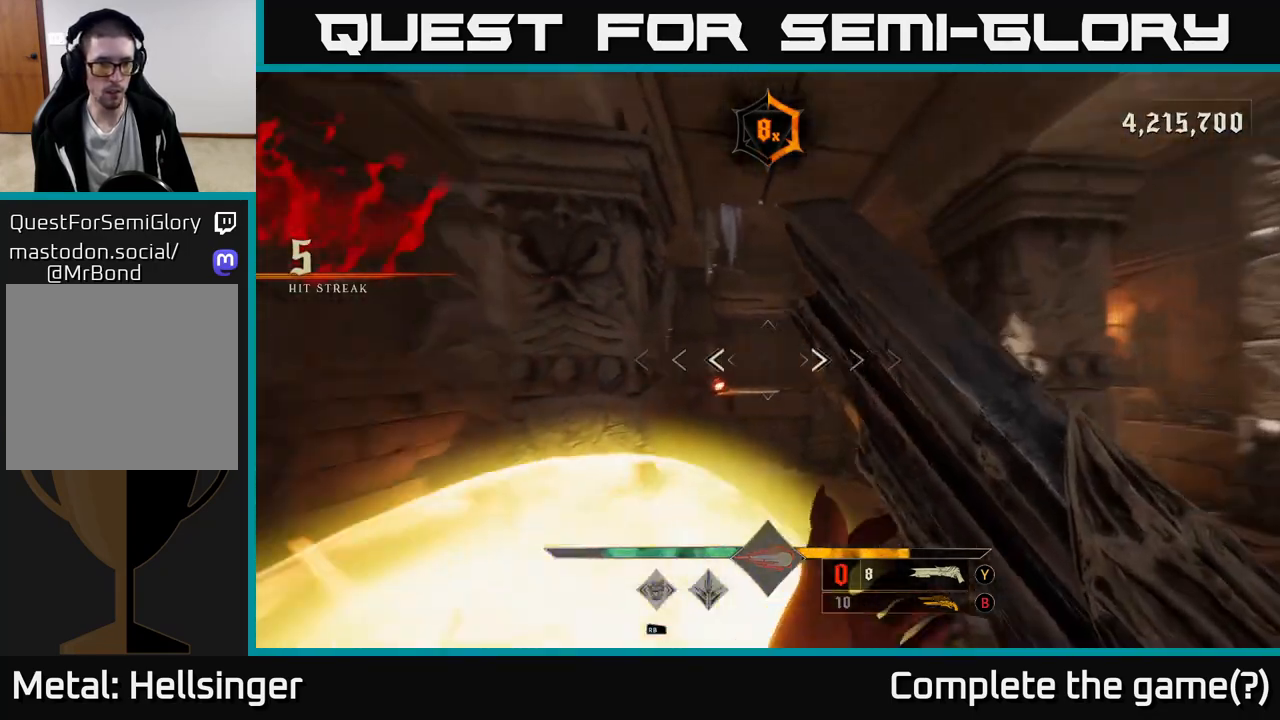
{"buttons": [], "left_stick": "right", "right_stick": "center", "events": [[67, "right_stick", "left"], [100, "left_stick", "down-right"], [383, "left_stick", "right"], [383, "right_stick", "center"]]}
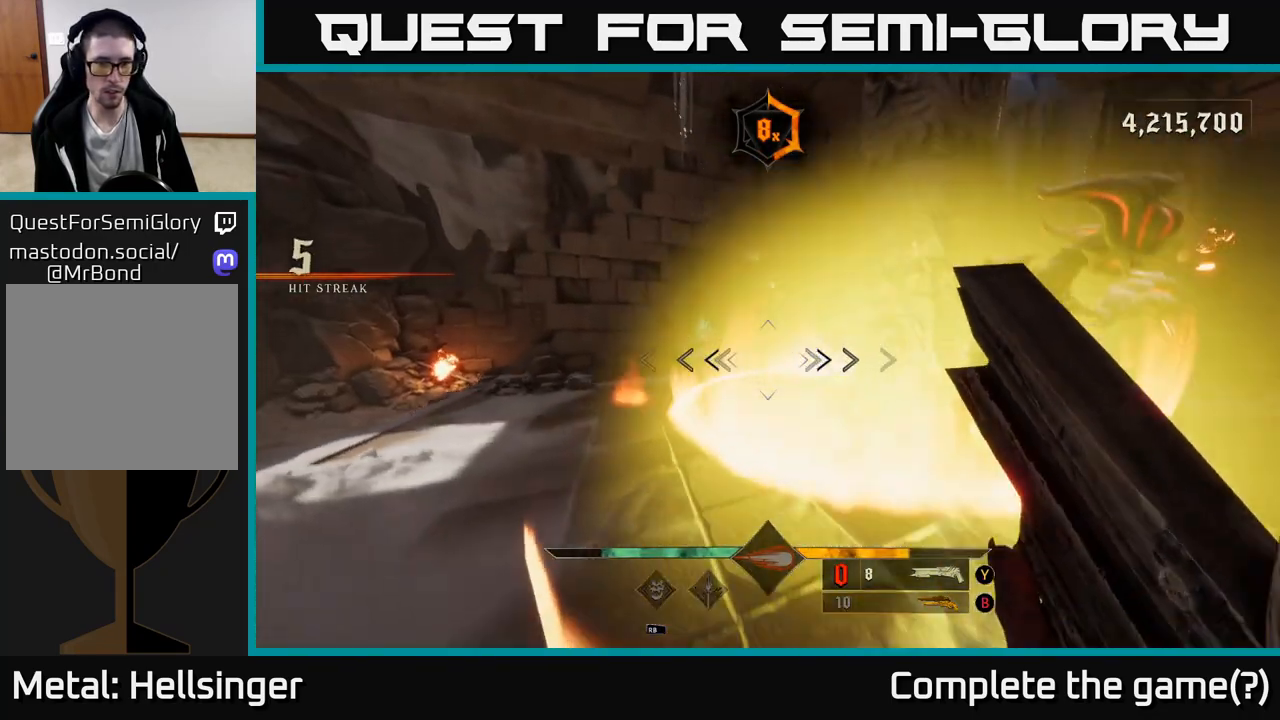
{"buttons": ["A"], "left_stick": "right", "right_stick": "center", "events": [[17, "left_stick", "down-right"], [100, "right_stick", "up-right"], [300, "R2", "down"], [333, "right_stick", "center"], [383, "R2", "up"], [400, "left_stick", "right"], [467, "A", "down"]]}
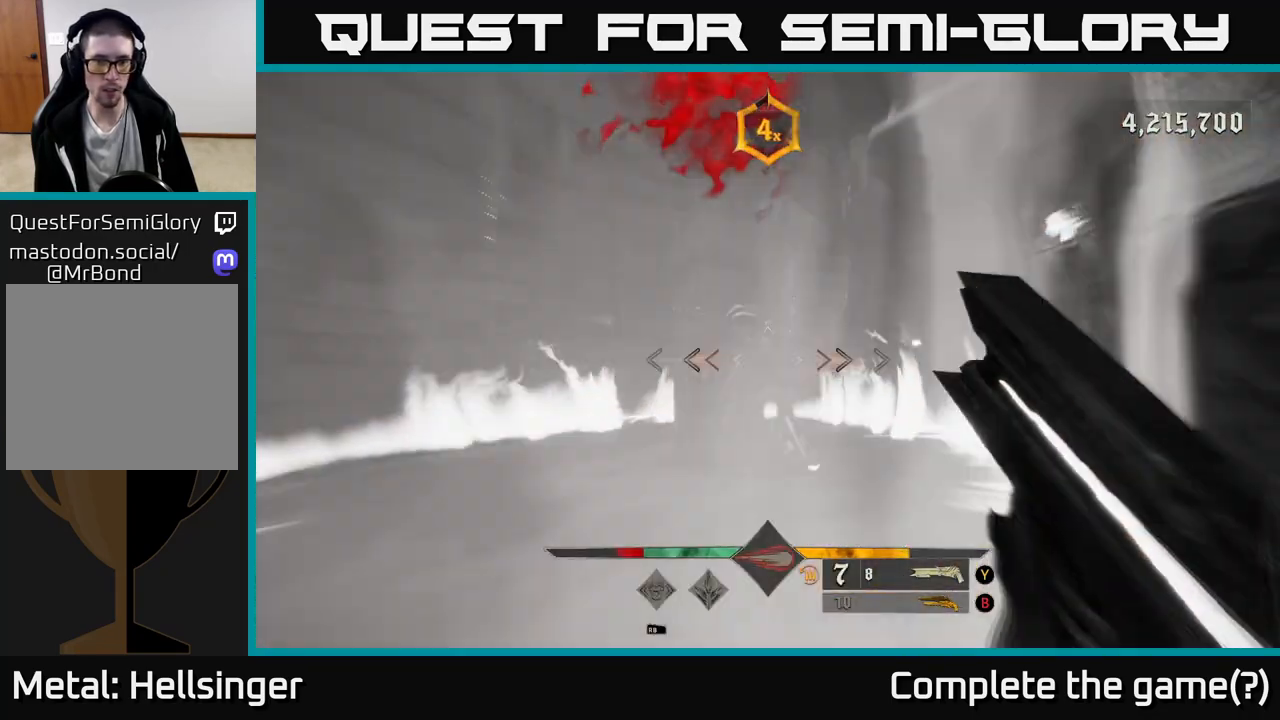
{"buttons": [], "left_stick": "center", "right_stick": "center", "events": [[67, "A", "up"], [67, "left_stick", "up"], [167, "left_stick", "up-left"], [267, "right_stick", "down-left"], [333, "left_stick", "left"], [483, "left_stick", "center"], [483, "right_stick", "center"]]}
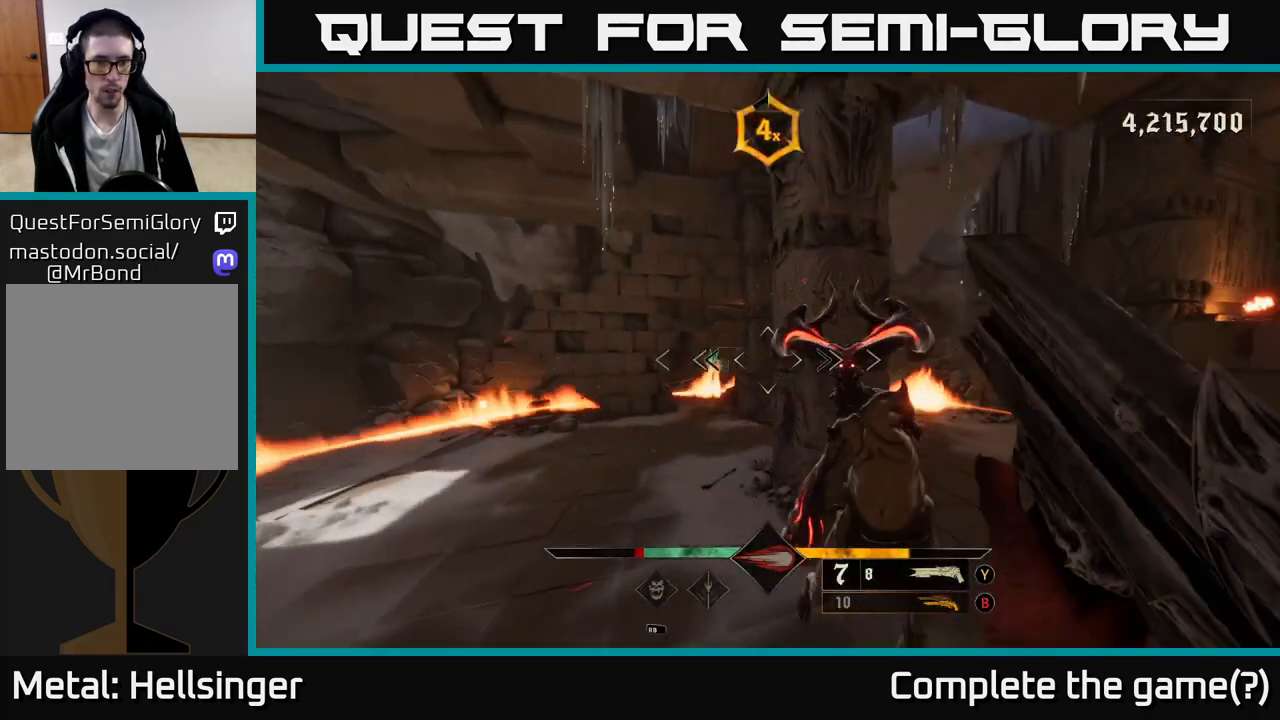
{"buttons": [], "left_stick": "down-left", "right_stick": "up-right", "events": [[83, "right_stick", "up-right"], [133, "left_stick", "down"], [167, "R2", "down"], [200, "left_stick", "down-left"], [283, "R2", "up"], [317, "right_stick", "center"], [450, "right_stick", "up-right"]]}
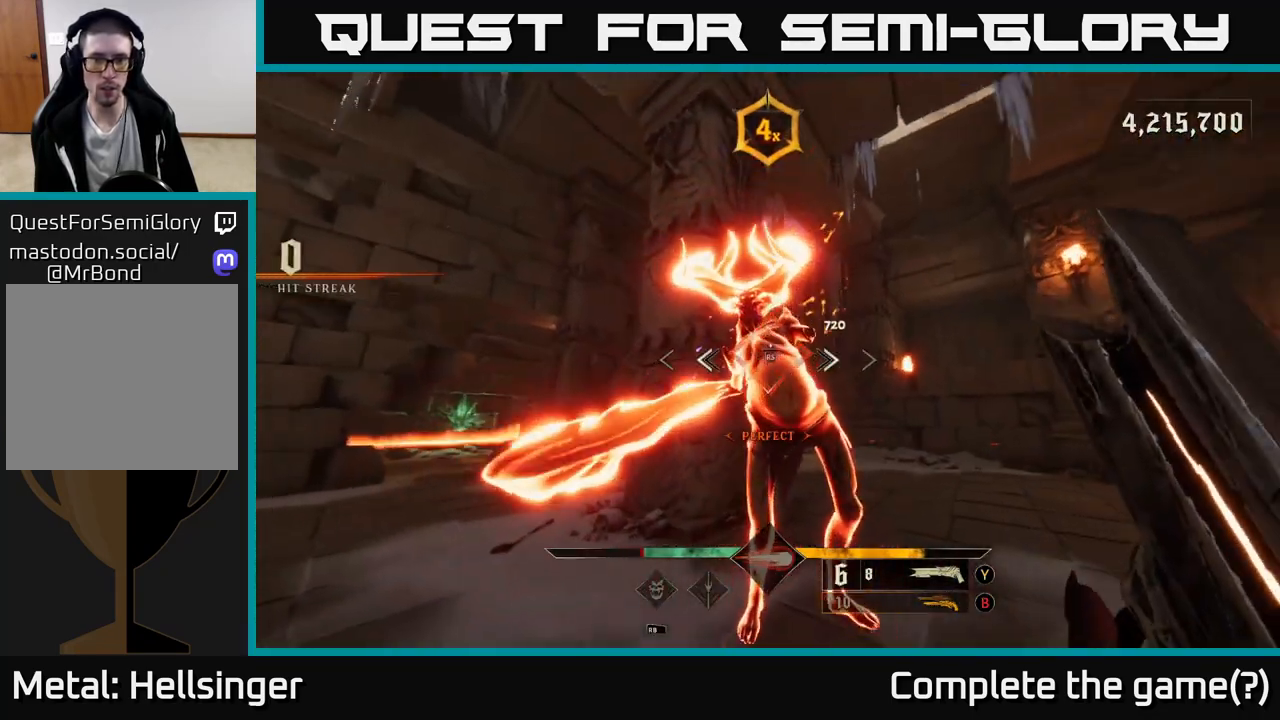
{"buttons": [], "left_stick": "center", "right_stick": "center", "events": [[167, "right_stick", "center"], [317, "left_stick", "center"]]}
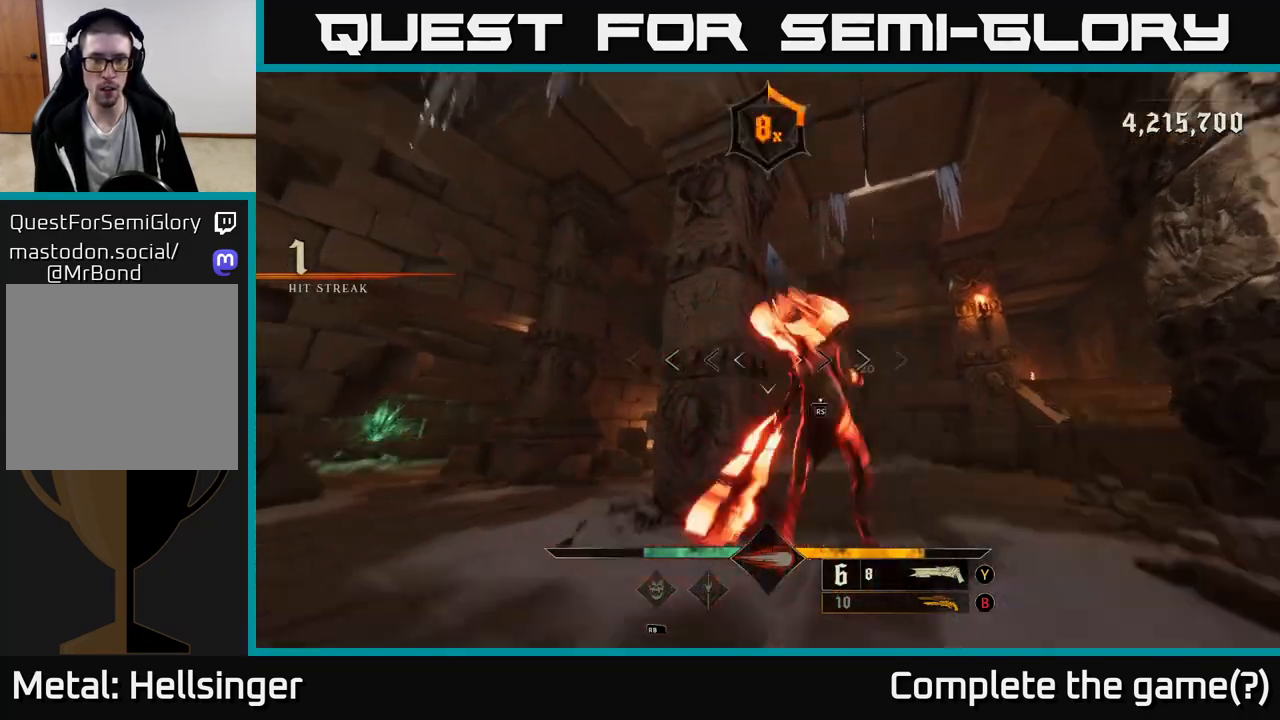
{"buttons": [], "left_stick": "center", "right_stick": "down-right", "events": [[433, "right_stick", "down-right"]]}
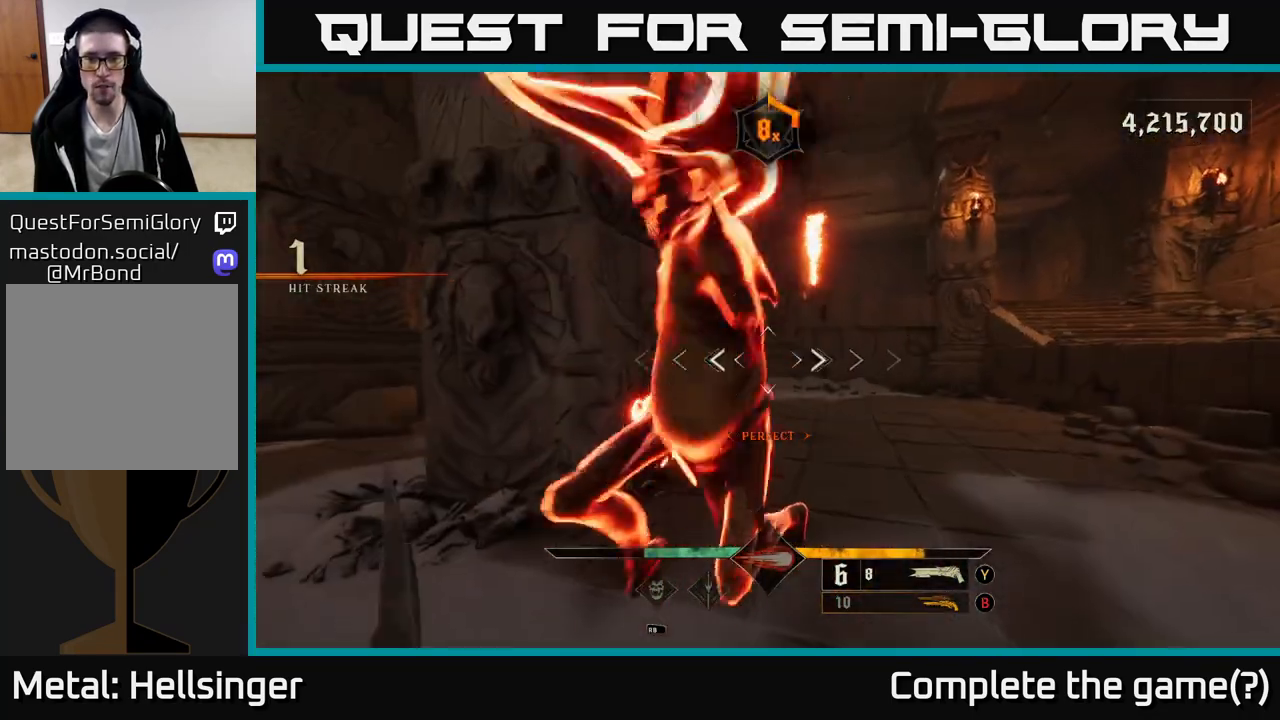
{"buttons": [], "left_stick": "down-left", "right_stick": "center", "events": [[83, "left_stick", "up"], [117, "right_stick", "right"], [133, "left_stick", "center"], [250, "right_stick", "center"], [333, "left_stick", "down-left"], [400, "X", "down"], [500, "X", "up"]]}
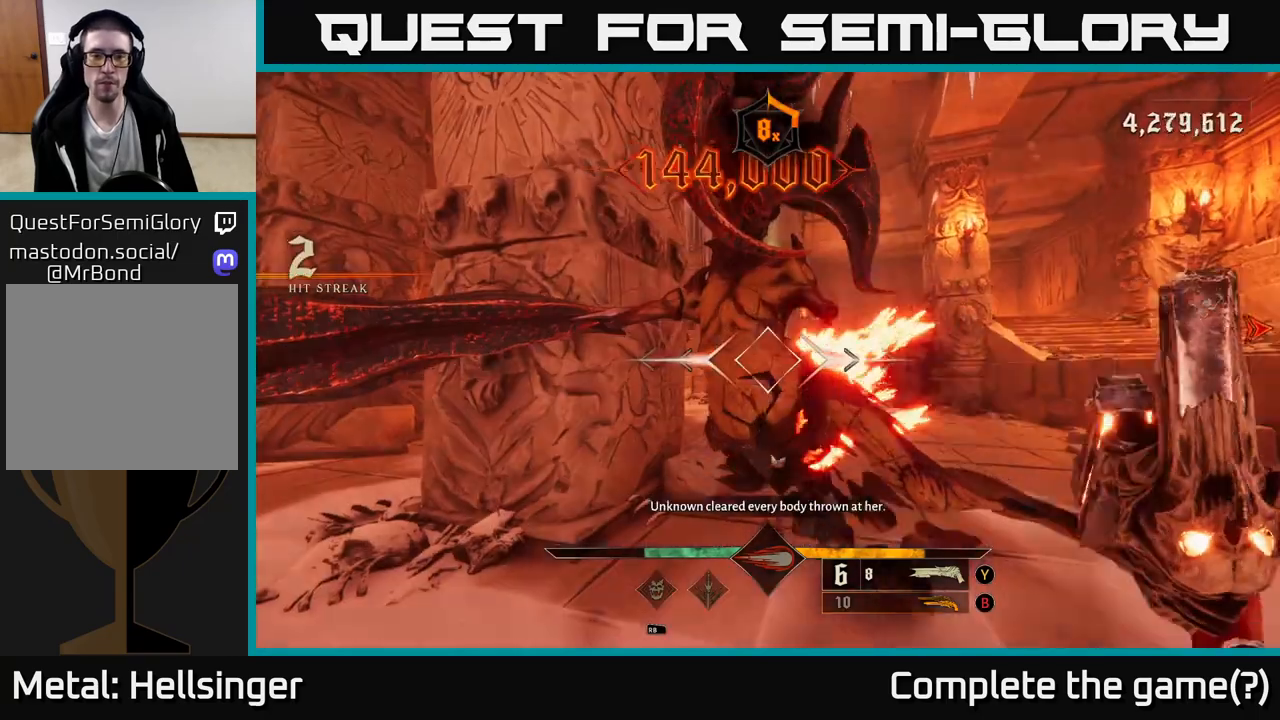
{"buttons": [], "left_stick": "center", "right_stick": "up-right", "events": [[67, "left_stick", "center"], [367, "right_stick", "up-right"]]}
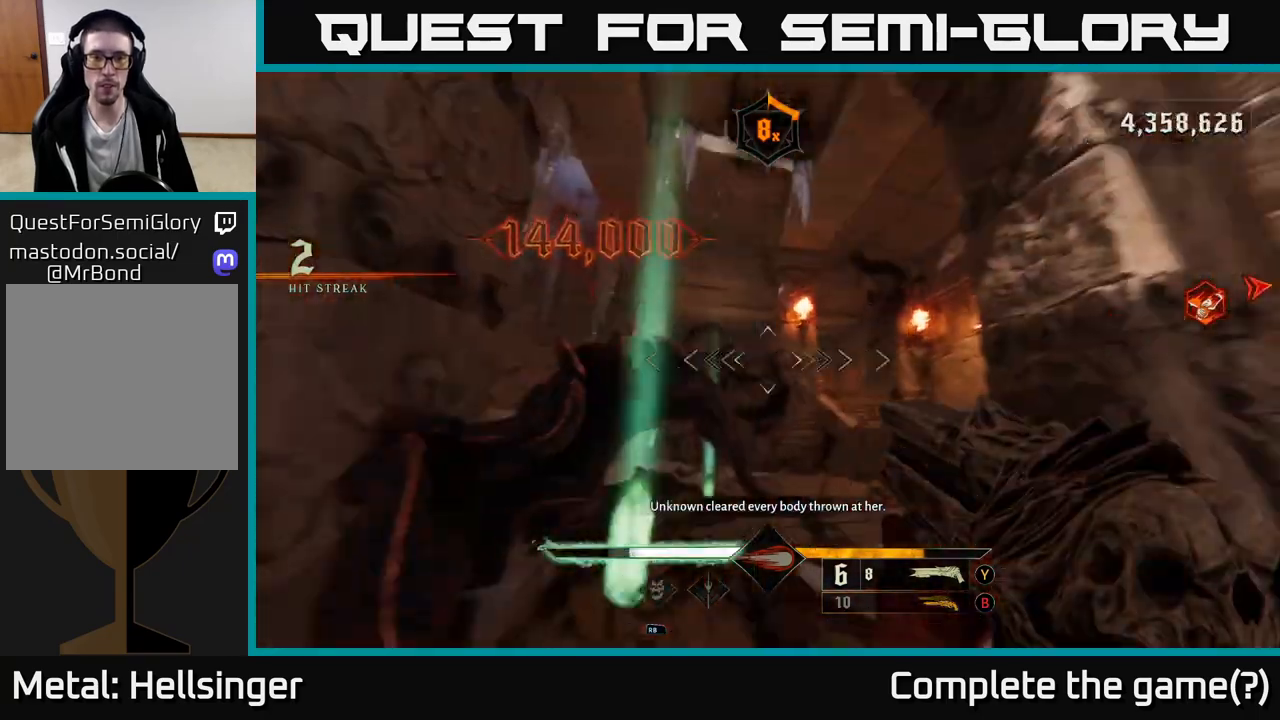
{"buttons": [], "left_stick": "up-left", "right_stick": "right", "events": [[33, "left_stick", "up-left"], [83, "right_stick", "center"], [183, "X", "down"], [283, "X", "up"], [450, "right_stick", "right"]]}
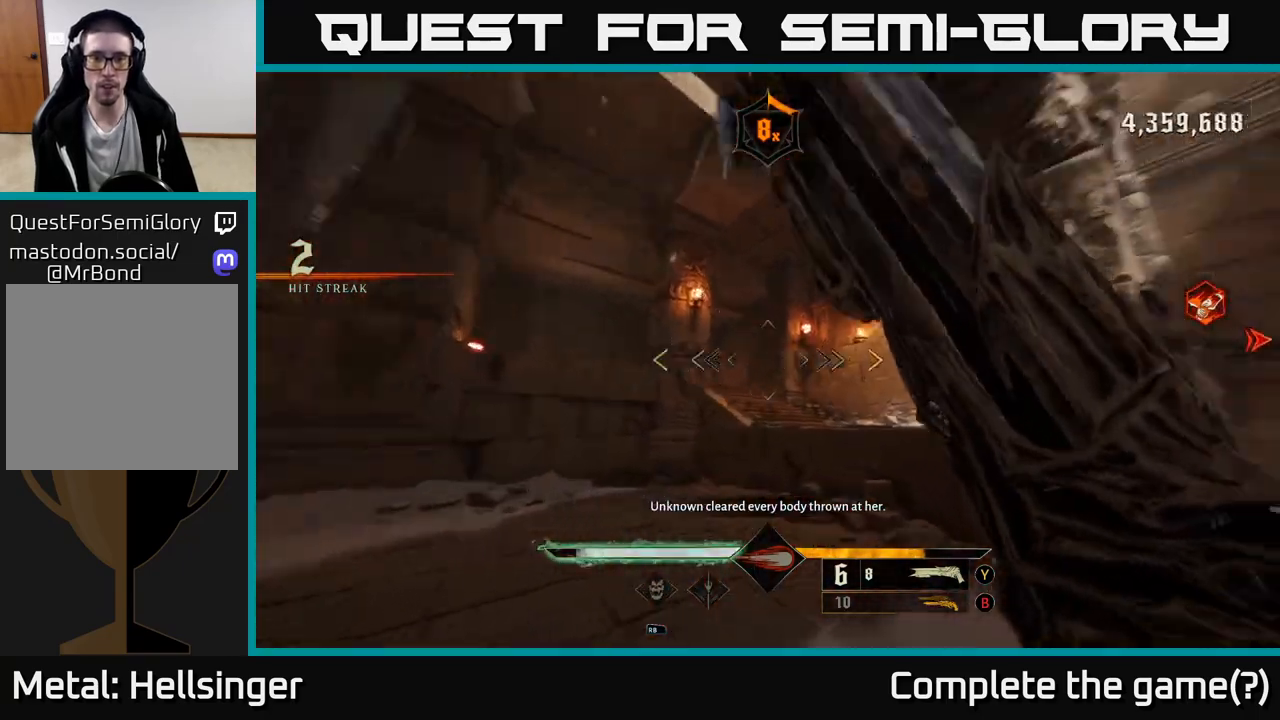
{"buttons": [], "left_stick": "up-left", "right_stick": "center", "events": [[17, "left_stick", "left"], [183, "left_stick", "up"], [183, "right_stick", "center"], [433, "left_stick", "up-left"]]}
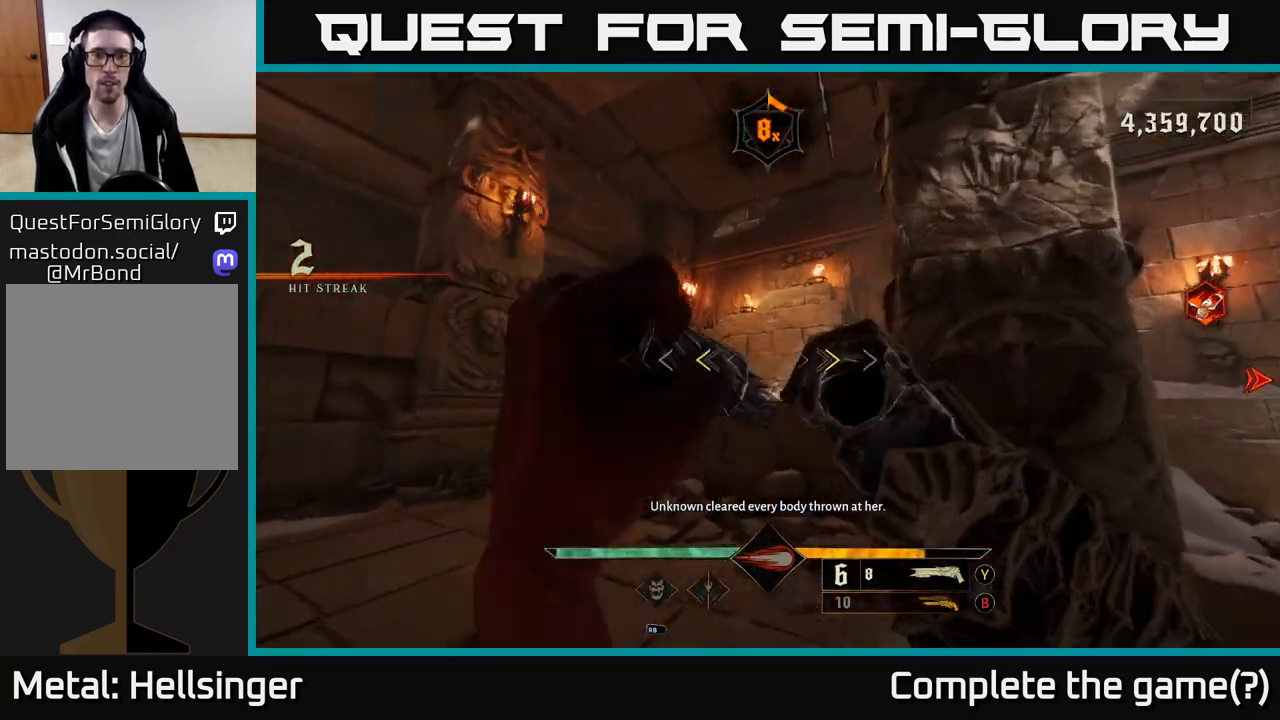
{"buttons": ["A"], "left_stick": "up", "right_stick": "center", "events": [[100, "X", "down"], [100, "left_stick", "up"], [183, "X", "up"], [350, "A", "down"], [433, "A", "up"], [500, "A", "down"]]}
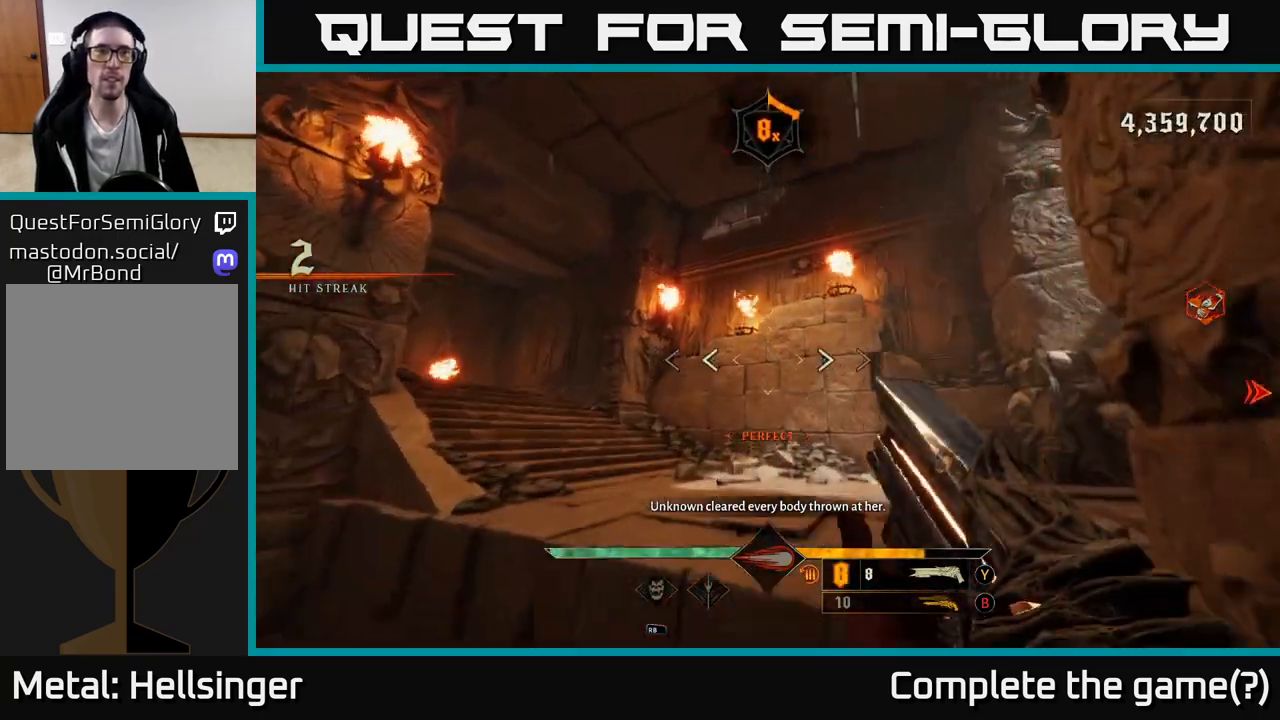
{"buttons": ["L2"], "left_stick": "up", "right_stick": "center", "events": [[67, "A", "up"], [183, "right_stick", "down-left"], [417, "L2", "down"], [417, "right_stick", "center"]]}
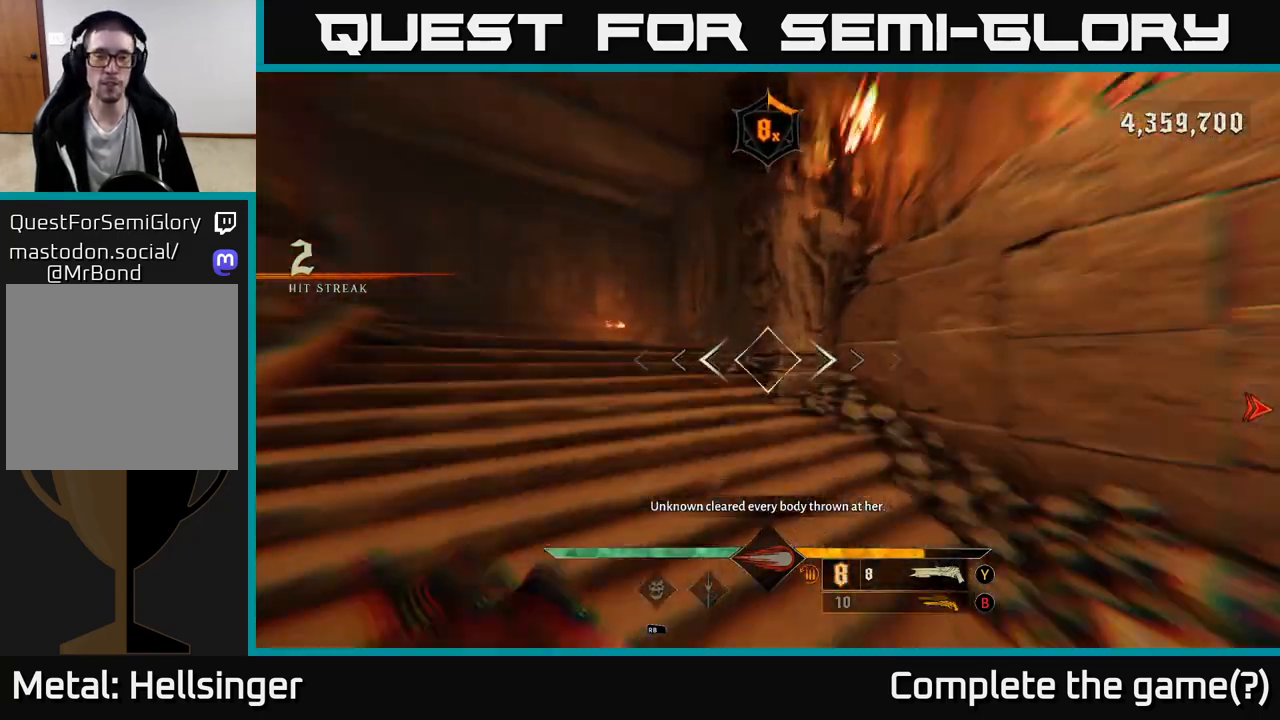
{"buttons": [], "left_stick": "up-left", "right_stick": "center", "events": [[100, "L2", "up"], [183, "left_stick", "up-left"], [200, "right_stick", "up-left"], [300, "right_stick", "center"], [417, "B", "down"], [467, "B", "up"]]}
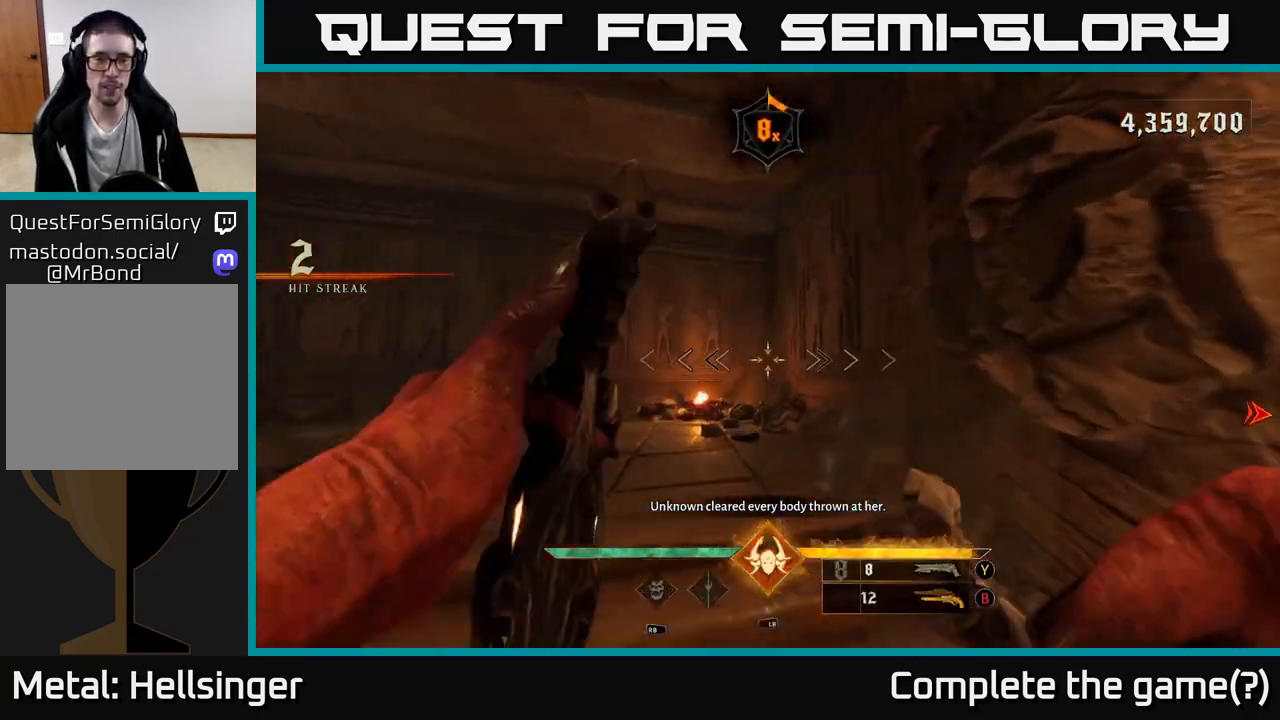
{"buttons": [], "left_stick": "up", "right_stick": "center", "events": [[183, "right_stick", "left"], [267, "right_stick", "center"], [317, "left_stick", "up"], [333, "X", "down"], [400, "X", "up"]]}
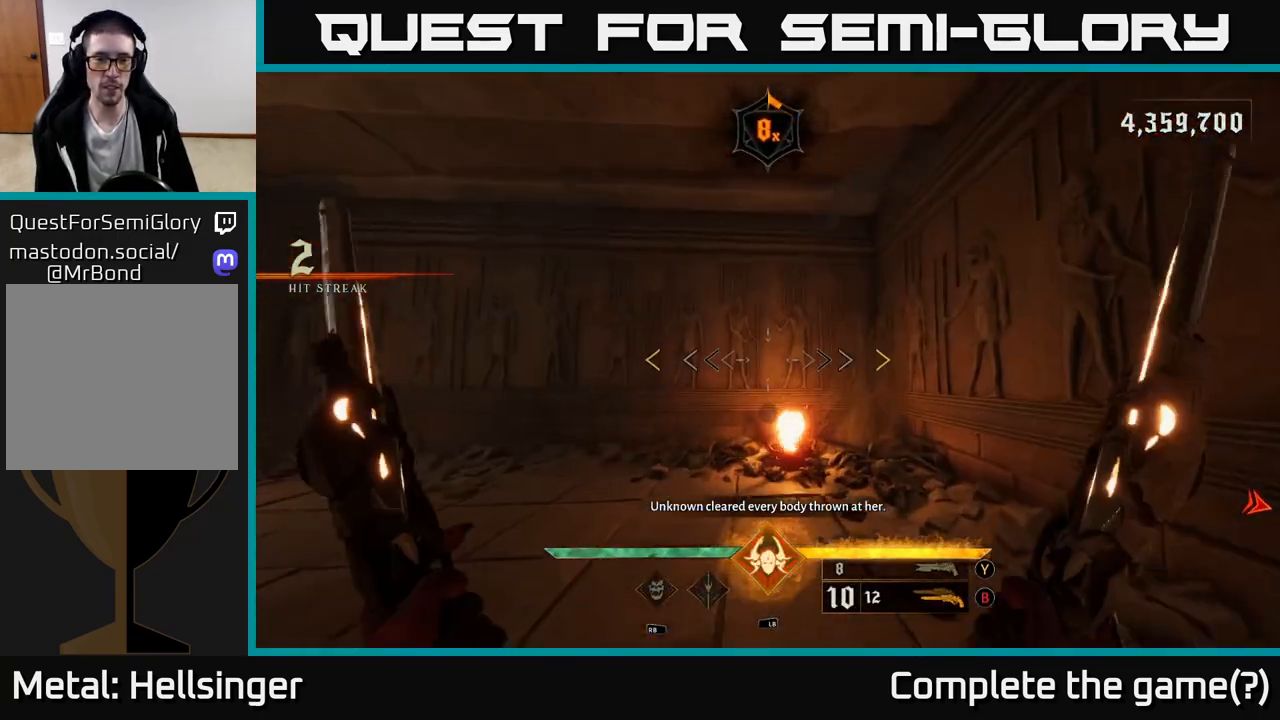
{"buttons": [], "left_stick": "up", "right_stick": "up-left", "events": [[67, "right_stick", "left"], [483, "right_stick", "up-left"]]}
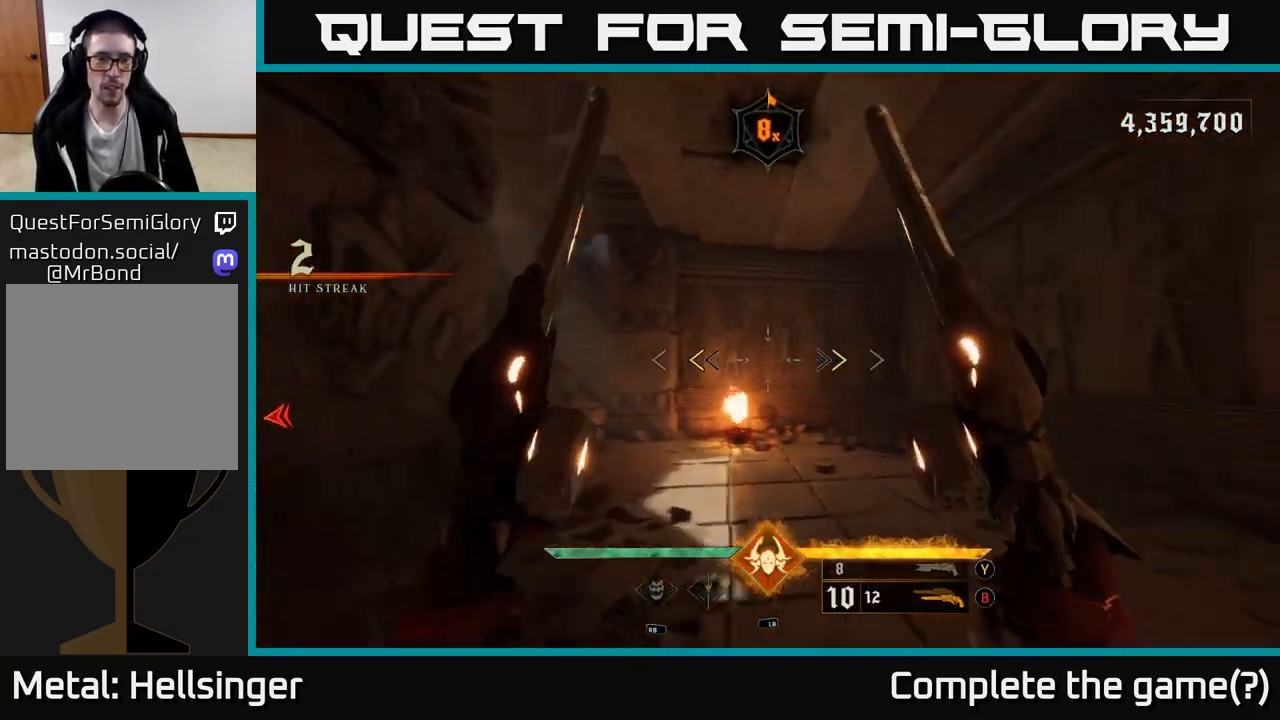
{"buttons": [], "left_stick": "down-right", "right_stick": "center", "events": [[50, "right_stick", "center"], [167, "X", "down"], [167, "left_stick", "center"], [233, "X", "up"], [317, "left_stick", "up-right"], [417, "left_stick", "down-right"]]}
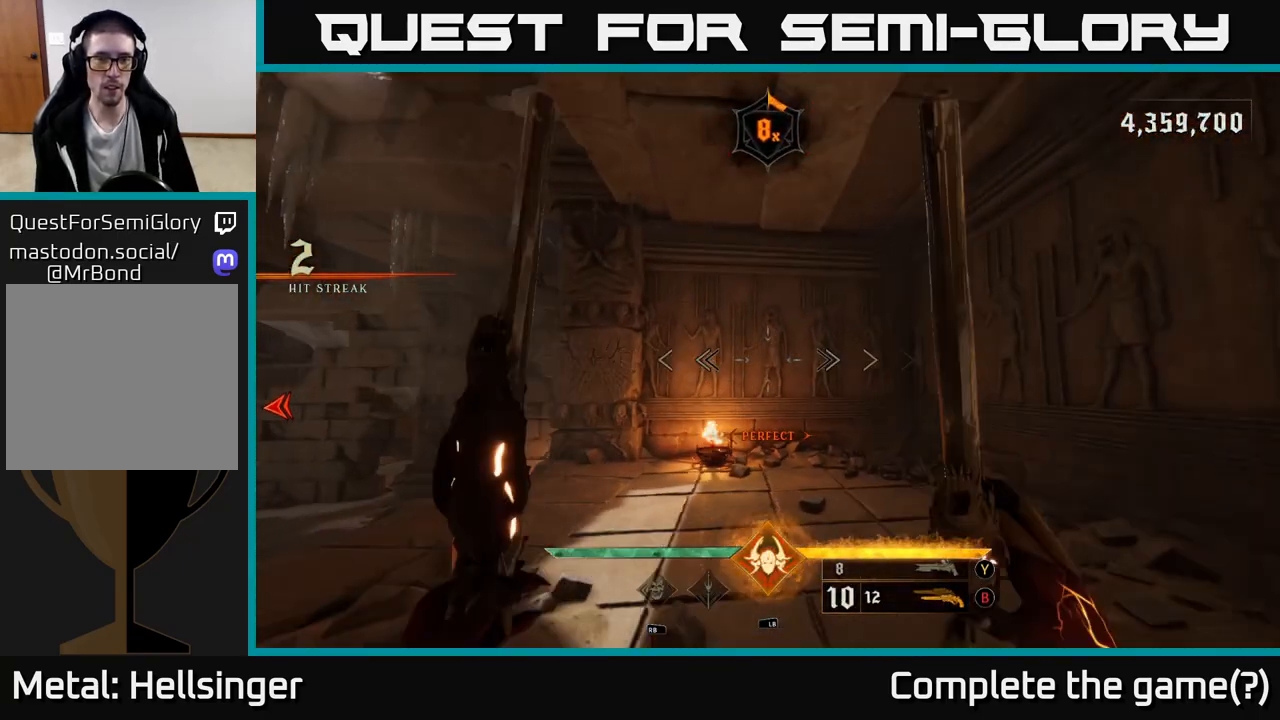
{"buttons": ["R1"], "left_stick": "down-left", "right_stick": "left", "events": [[50, "B", "down"], [83, "left_stick", "down"], [150, "B", "up"], [233, "left_stick", "center"], [350, "right_stick", "left"], [433, "left_stick", "down-left"], [500, "R1", "down"]]}
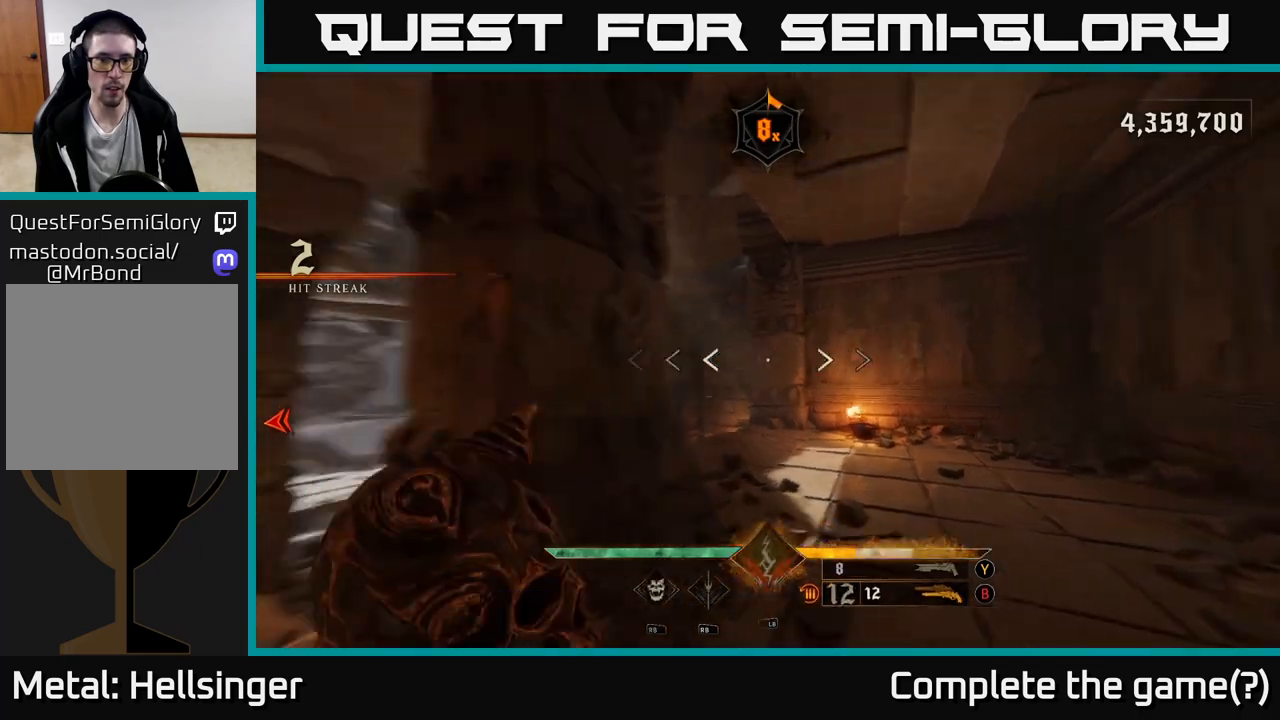
{"buttons": [], "left_stick": "up", "right_stick": "center", "events": [[50, "R1", "up"], [150, "left_stick", "left"], [333, "left_stick", "up"], [383, "right_stick", "center"], [417, "R2", "down"], [500, "R2", "up"]]}
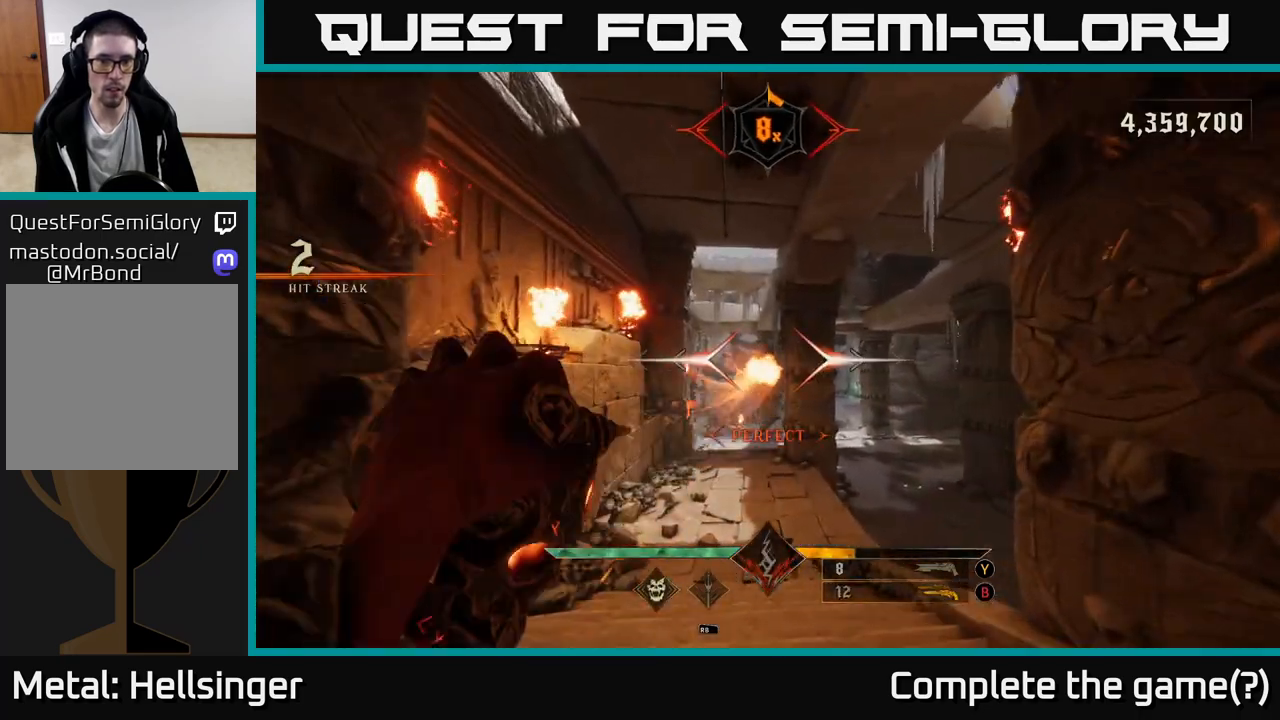
{"buttons": [], "left_stick": "up-left", "right_stick": "up-right", "events": [[83, "right_stick", "down"], [250, "right_stick", "center"], [350, "R2", "down"], [383, "right_stick", "up-right"], [433, "R2", "up"], [467, "left_stick", "up-left"]]}
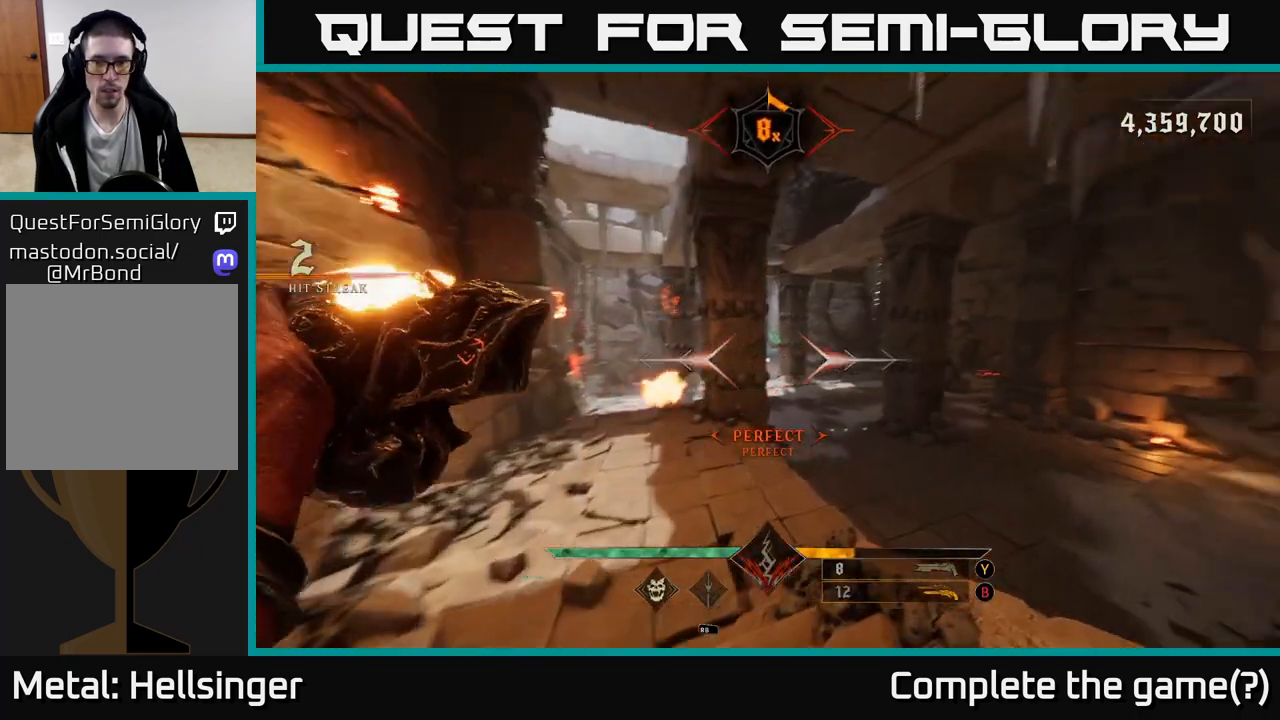
{"buttons": [], "left_stick": "up-left", "right_stick": "right", "events": [[33, "right_stick", "right"], [217, "right_stick", "center"], [283, "R2", "down"], [367, "R2", "up"], [483, "right_stick", "right"]]}
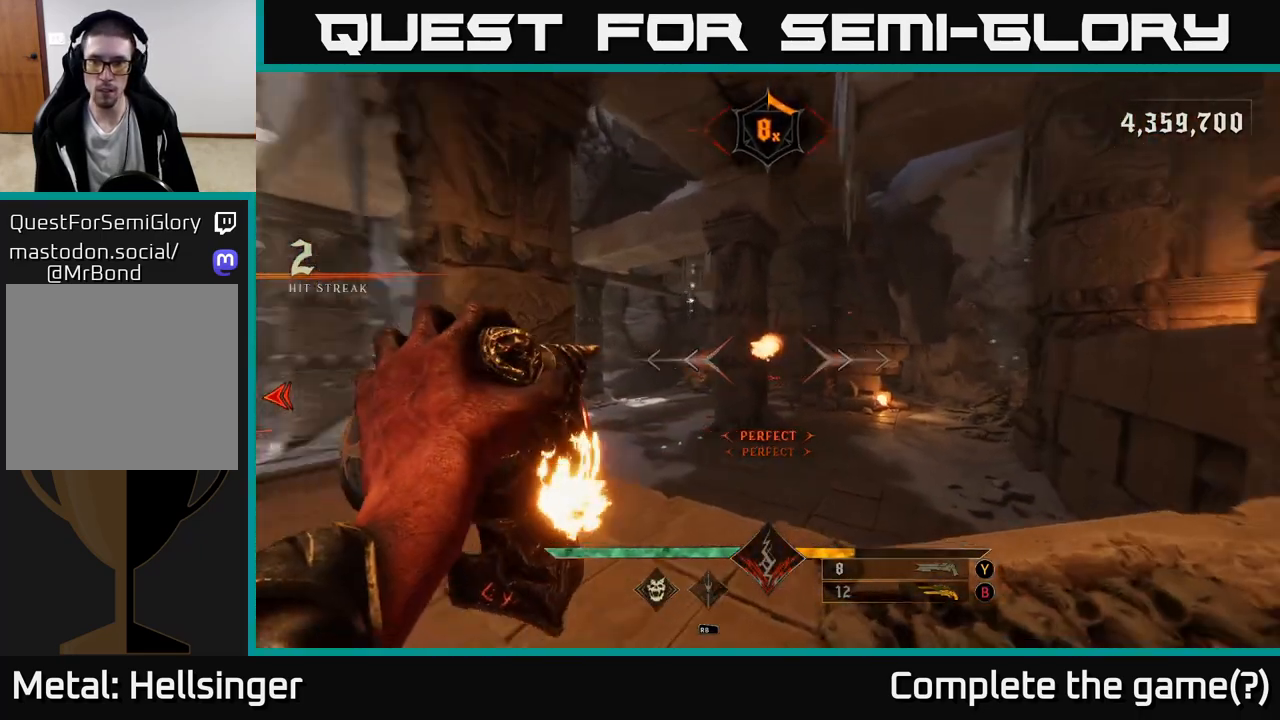
{"buttons": [], "left_stick": "up", "right_stick": "center", "events": [[183, "right_stick", "left"], [217, "R2", "down"], [267, "right_stick", "center"], [300, "left_stick", "up"], [333, "R2", "up"], [400, "right_stick", "down-right"], [483, "right_stick", "center"]]}
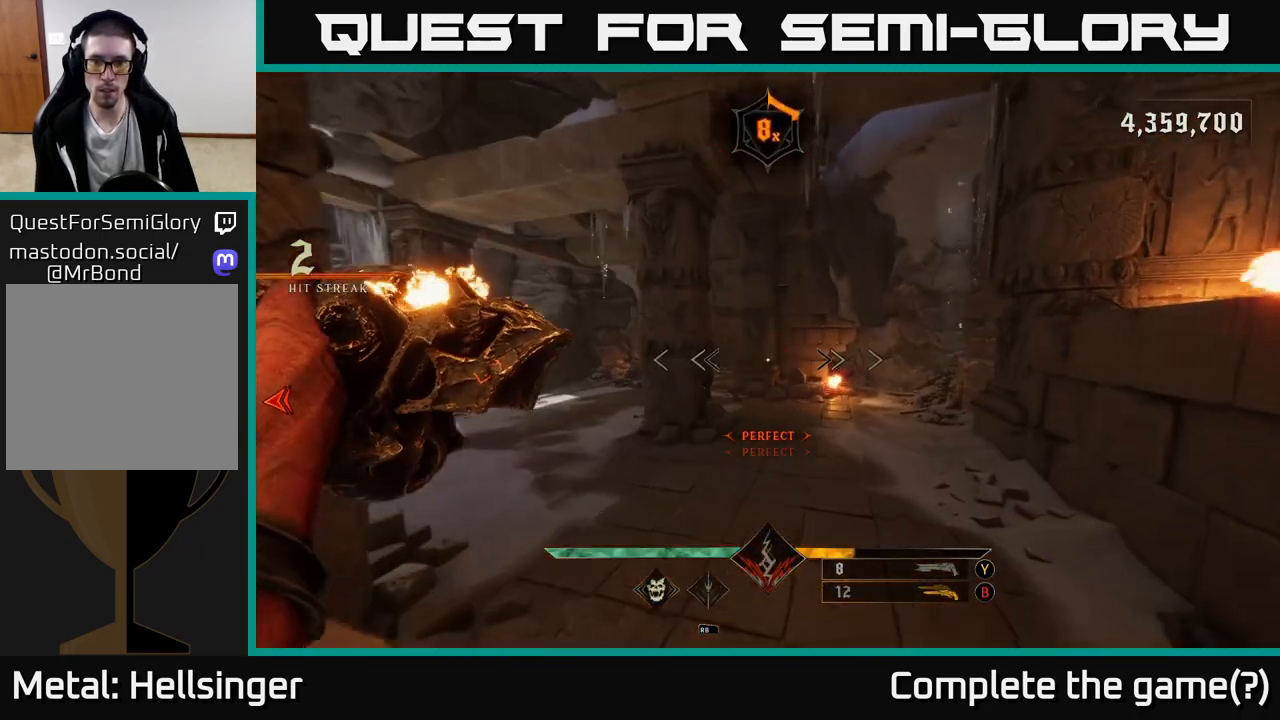
{"buttons": [], "left_stick": "up", "right_stick": "left", "events": [[167, "R2", "down"], [233, "R2", "up"], [267, "right_stick", "left"]]}